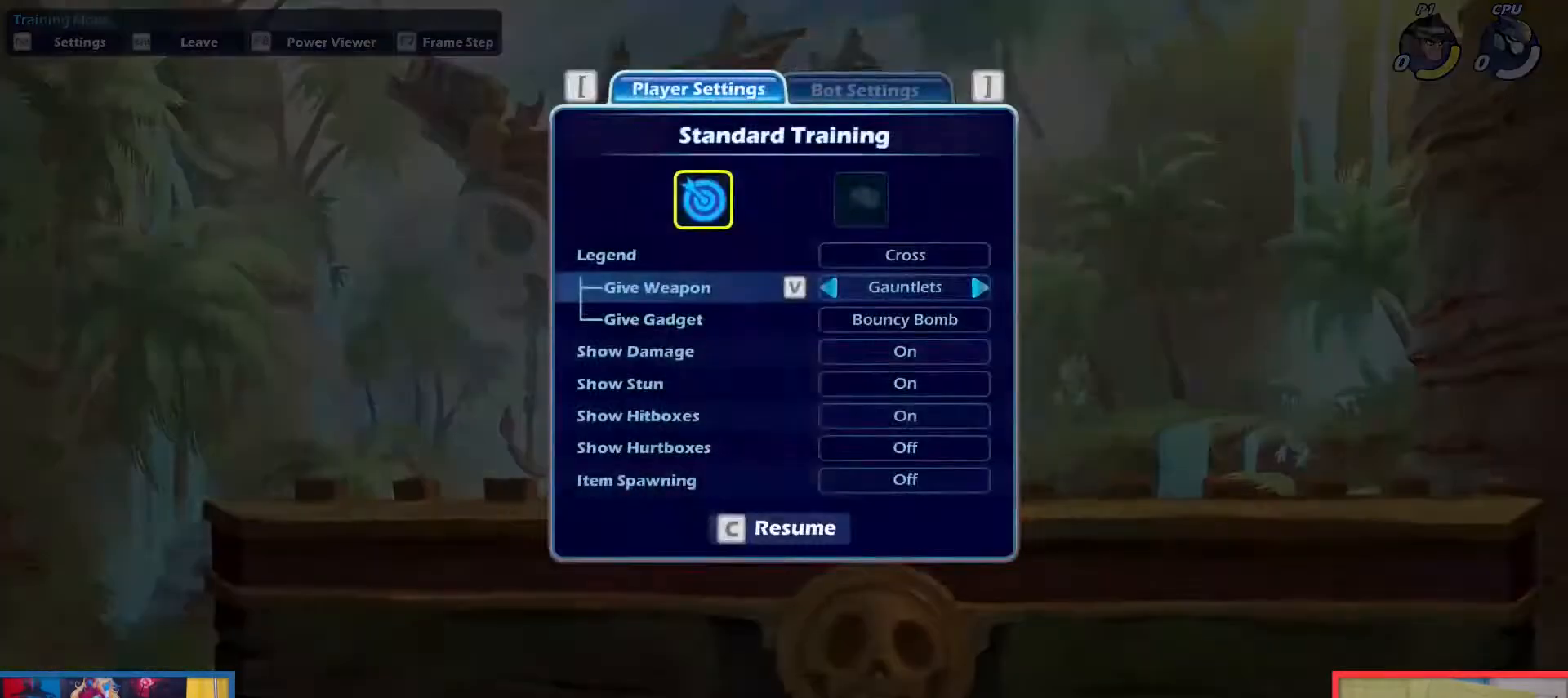
Gameplay with keyboard; each line is a JSON object with the keys held at the frame after it. "events" lists presses ("down") and releases ("up") of "aim", "dodge", "down", "heavy", "jump", "left", "light", "pick", "right" and "up" between this image and that frame as [ms after this image, input, new state], when the widget could be followed in between. No other keys are recorded. Mouse input is not recorded. Key names are as the overlay labels them; some are game actions (e.g. jump) rather than physical keys.
{"keys": ["right"], "events": [[301, "right", "down"]]}
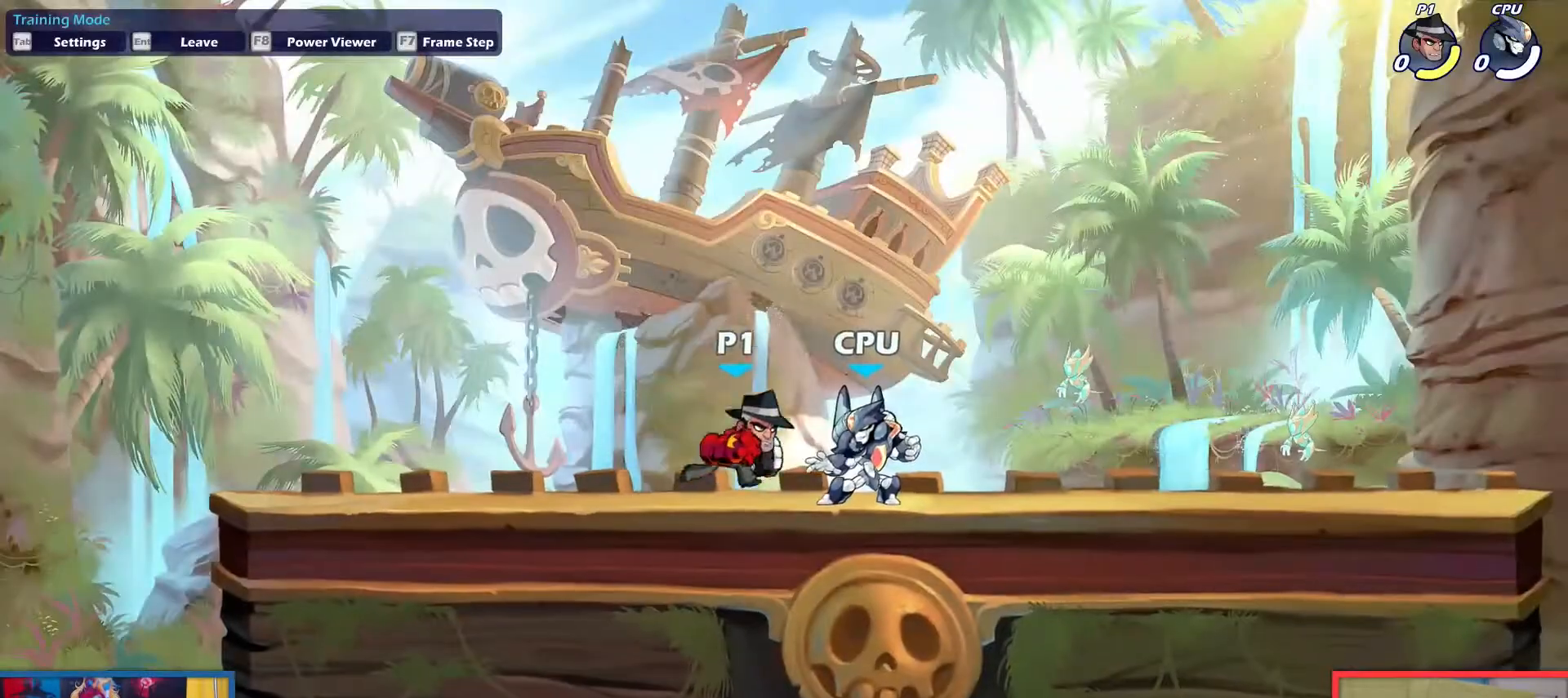
{"keys": ["dodge"], "events": [[217, "dodge", "down"], [267, "down", "down"], [267, "up", "down"], [317, "dodge", "up"], [367, "down", "up"], [367, "right", "up"], [367, "up", "up"], [417, "dodge", "down"]]}
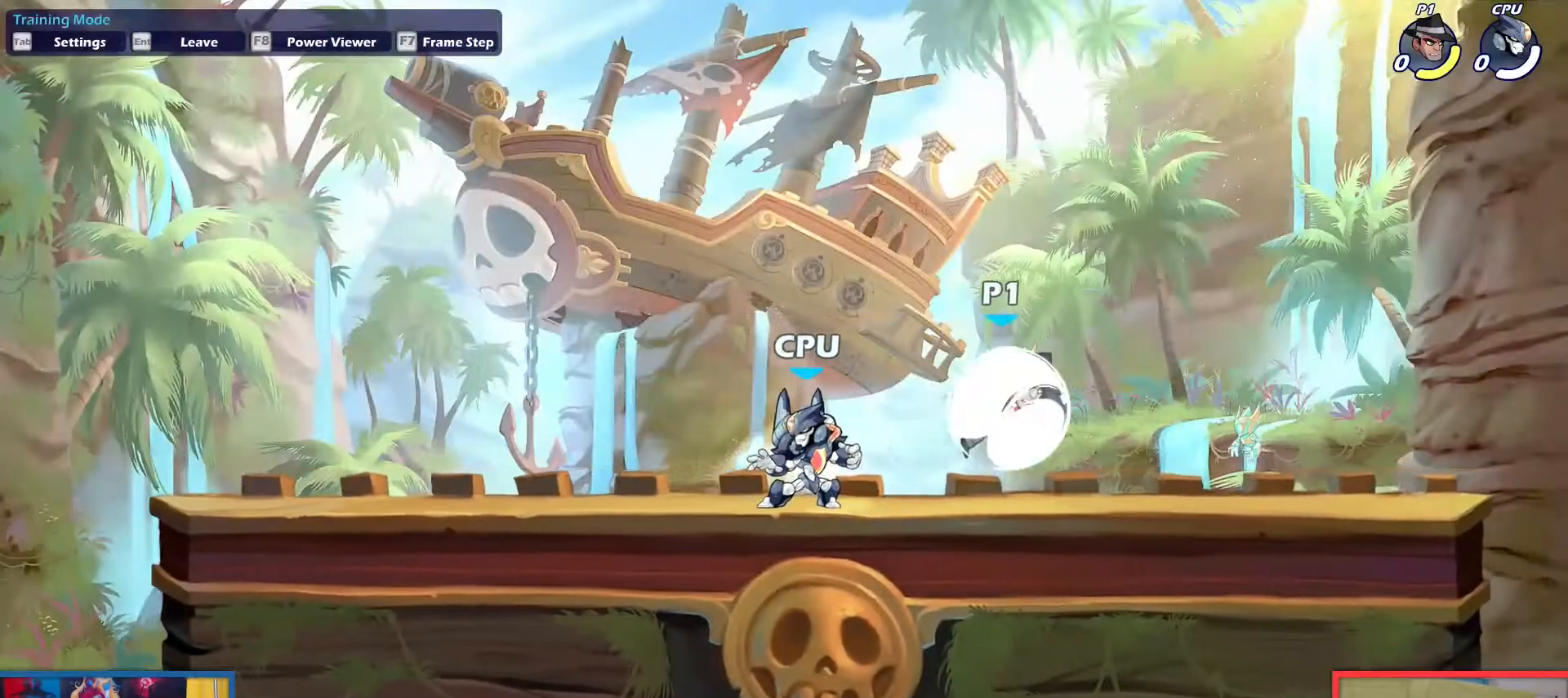
{"keys": [], "events": [[50, "dodge", "up"], [50, "down", "down"], [50, "left", "down"], [50, "light", "down"], [100, "light", "up"], [150, "down", "up"], [484, "left", "up"]]}
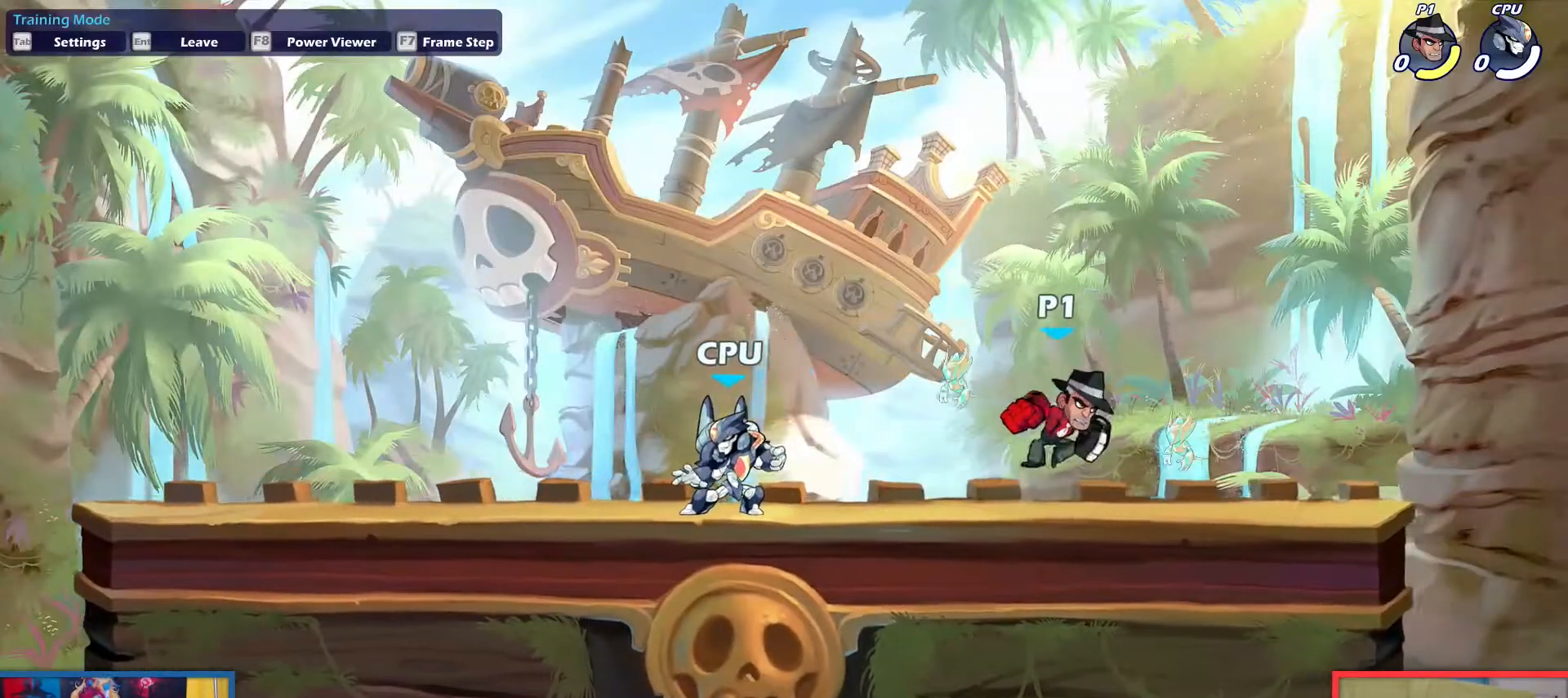
{"keys": [], "events": []}
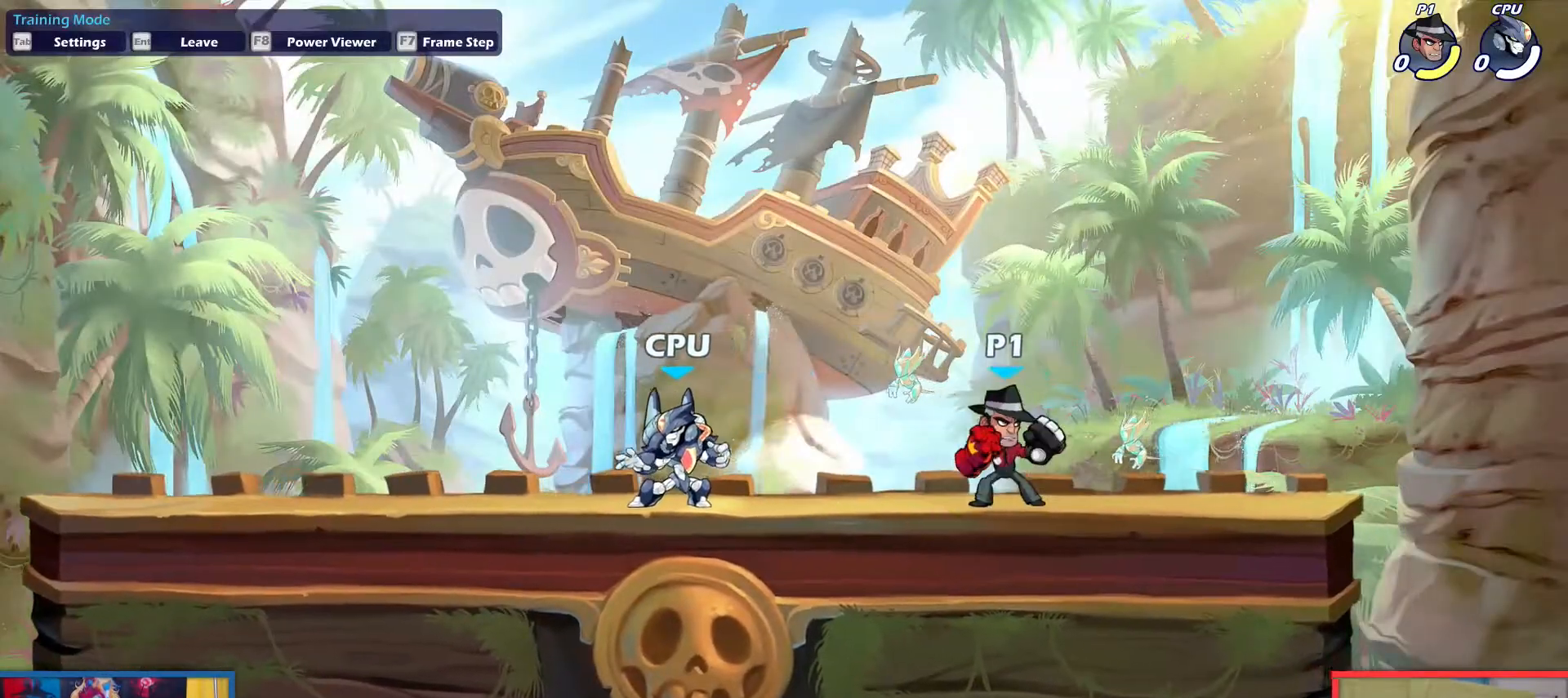
{"keys": [], "events": []}
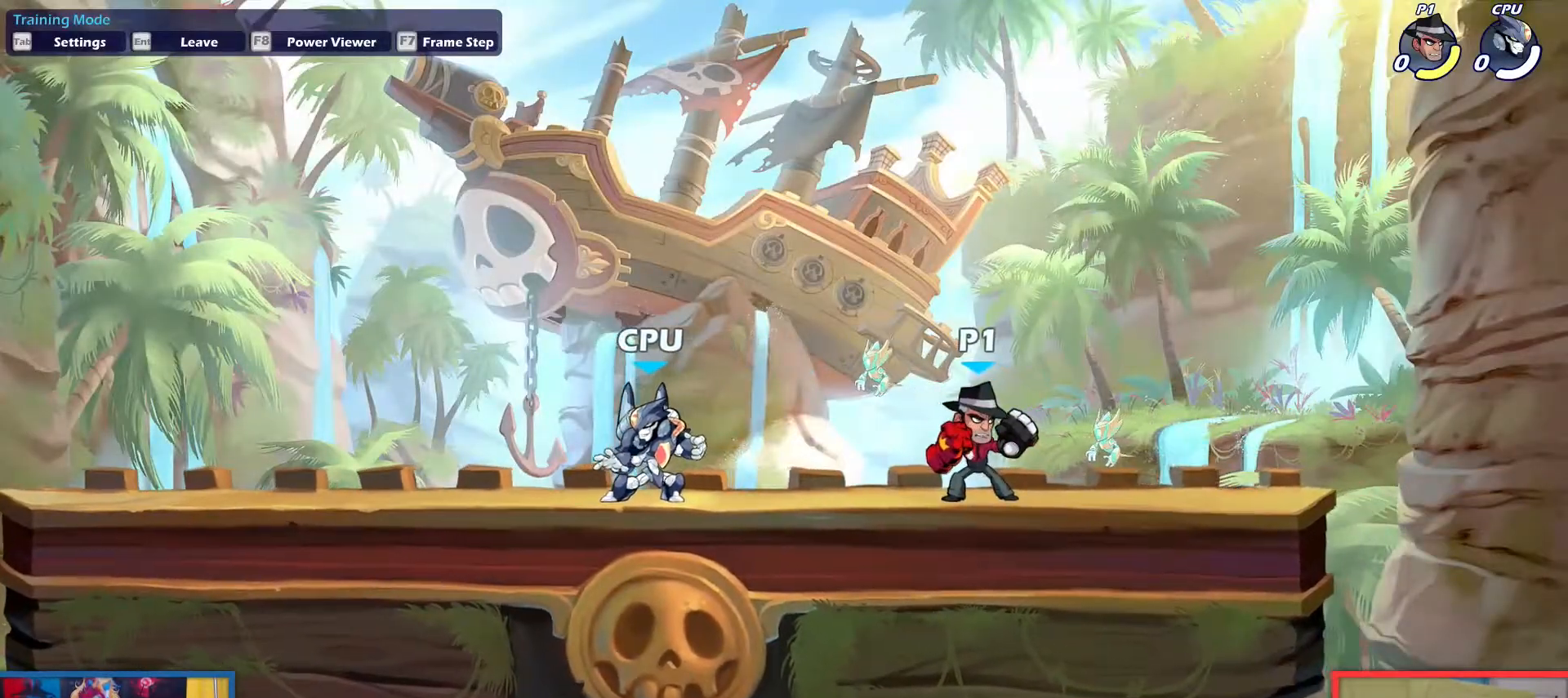
{"keys": ["left"], "events": [[150, "left", "down"]]}
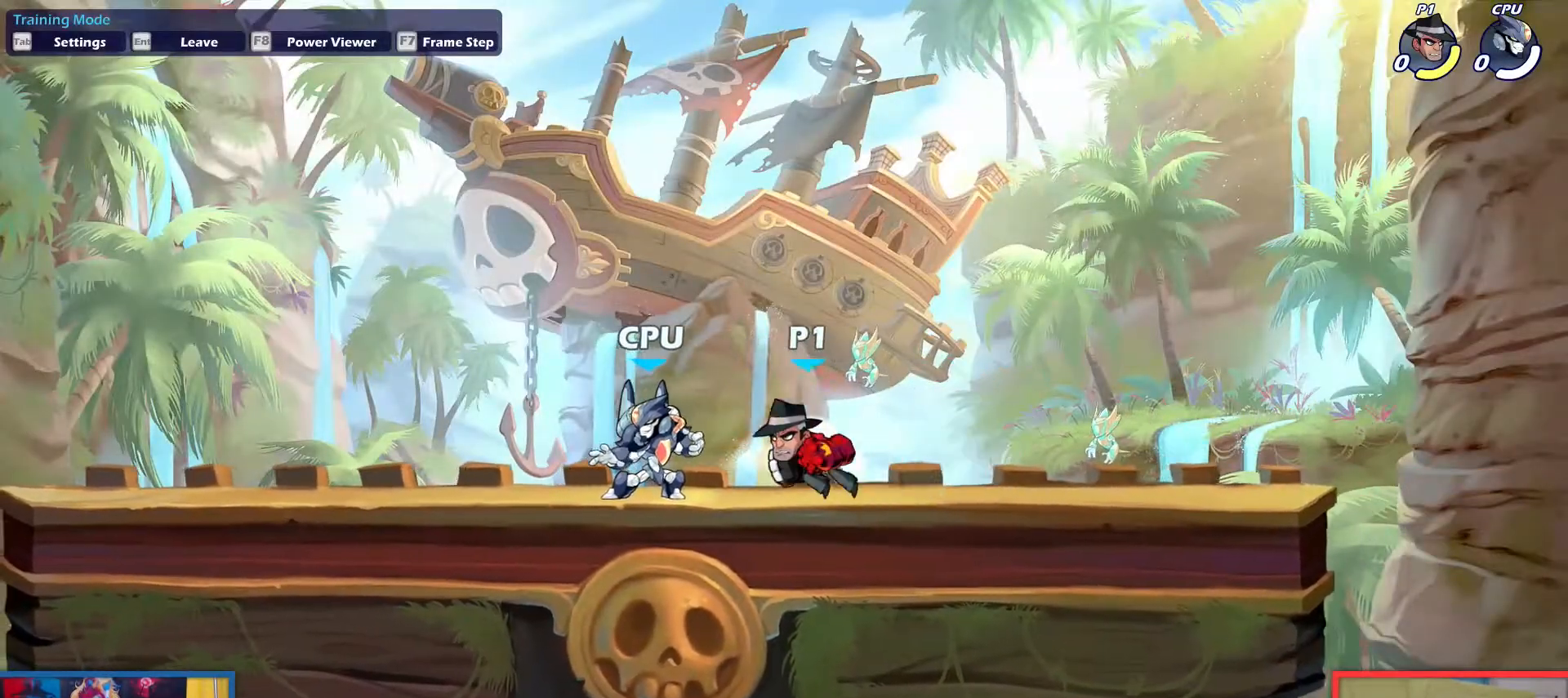
{"keys": ["right"], "events": [[251, "left", "up"], [301, "right", "down"], [401, "left", "down"], [484, "left", "up"]]}
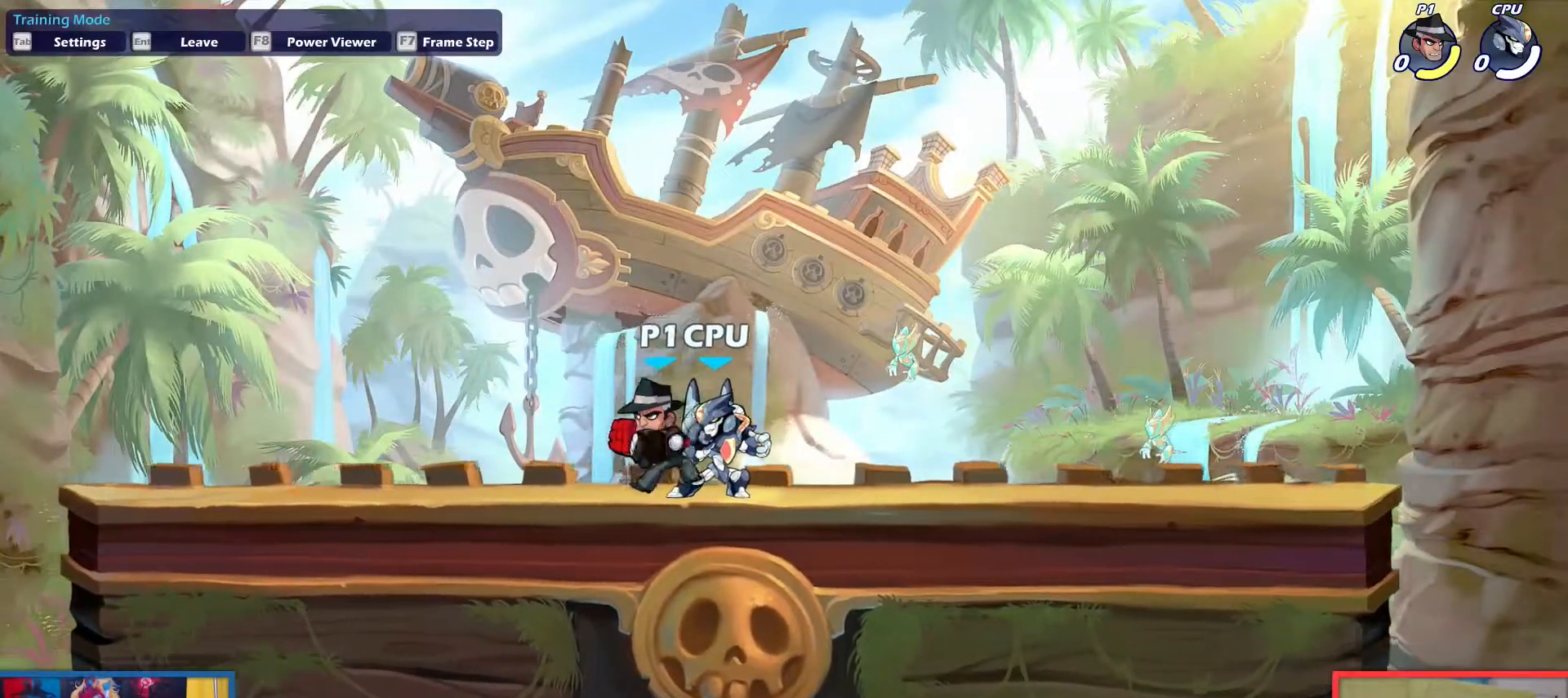
{"keys": ["right"], "events": [[83, "left", "down"], [133, "left", "up"], [217, "left", "down"], [267, "left", "up"], [367, "left", "down"], [417, "right", "up"], [450, "left", "up"], [500, "right", "down"]]}
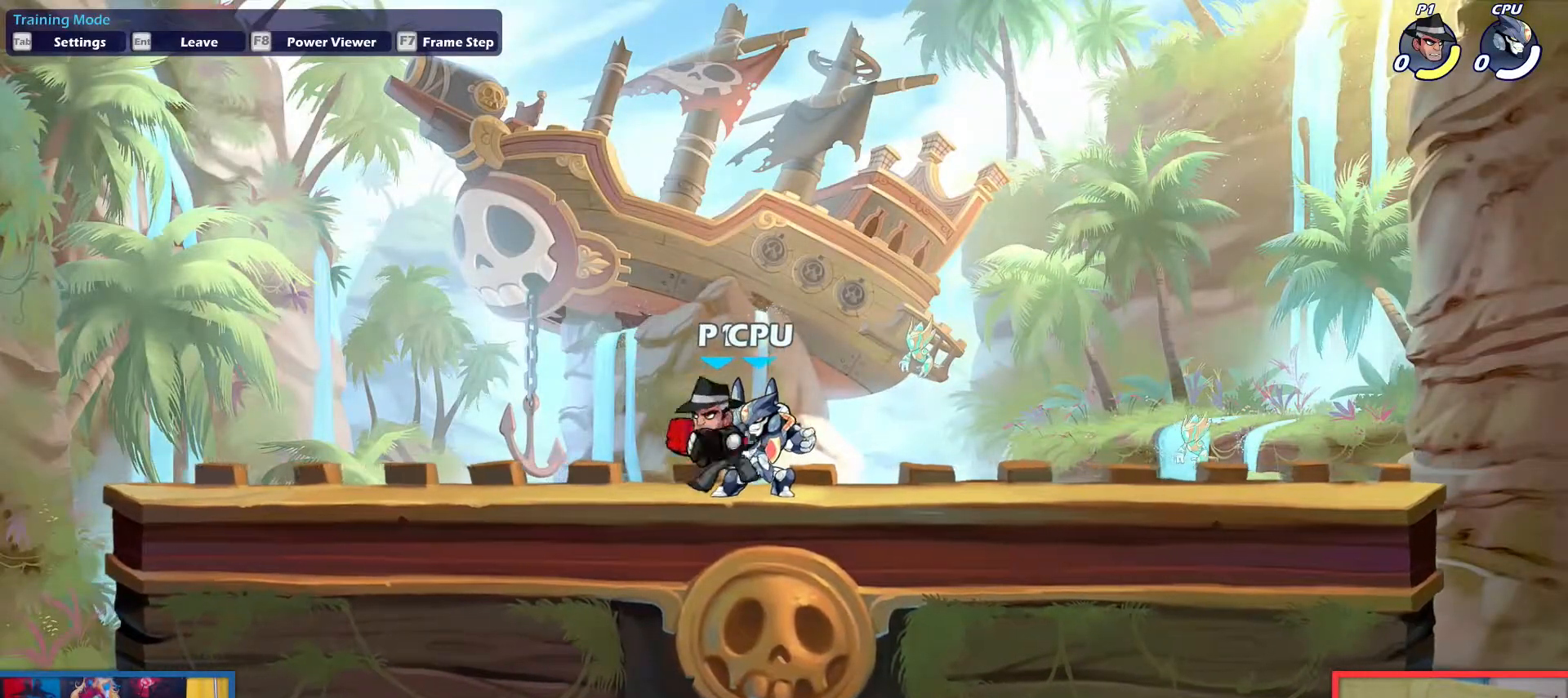
{"keys": ["left"], "events": [[50, "left", "down"], [50, "right", "up"], [234, "left", "up"], [234, "right", "down"], [384, "right", "up"], [417, "left", "down"]]}
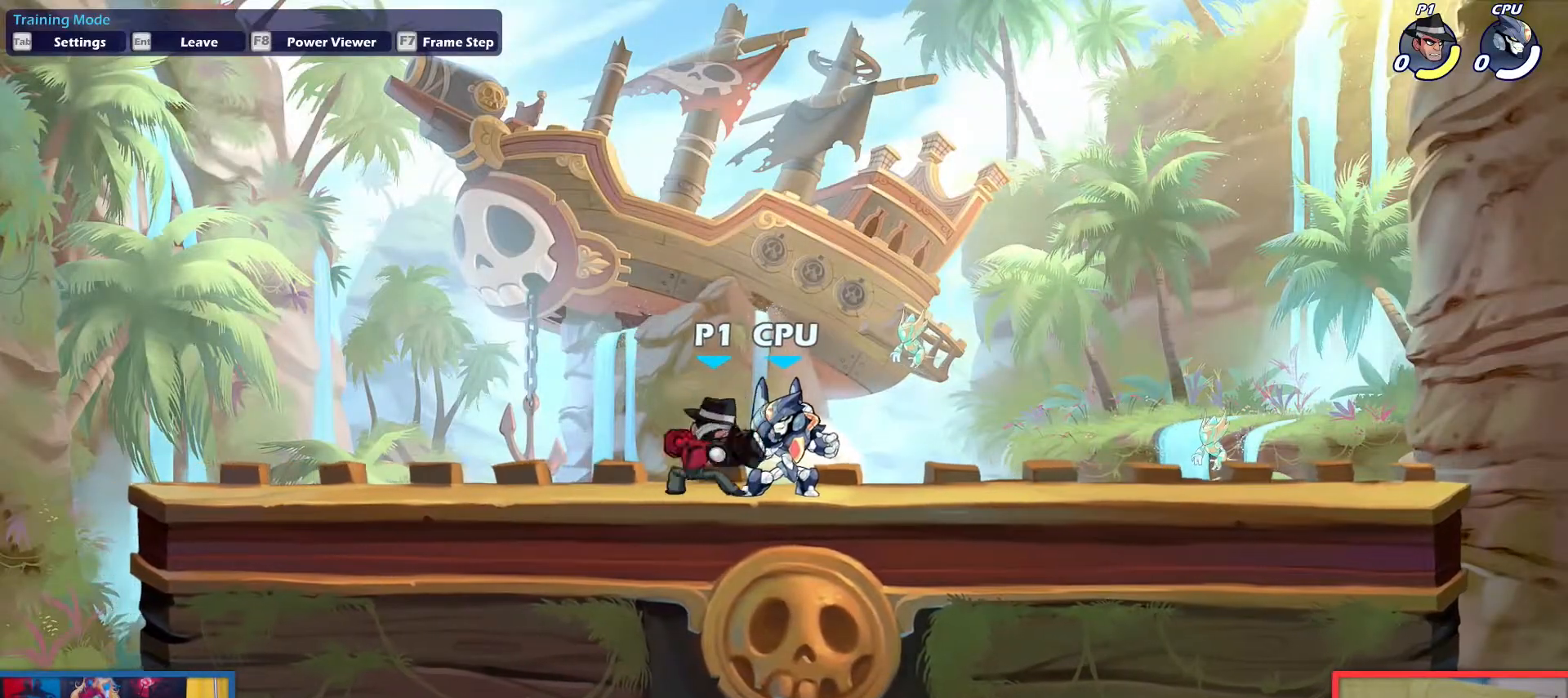
{"keys": [], "events": [[67, "left", "up"], [117, "right", "down"], [350, "dodge", "down"], [434, "dodge", "up"], [434, "down", "down"], [434, "up", "down"], [484, "down", "up"], [484, "right", "up"], [484, "up", "up"]]}
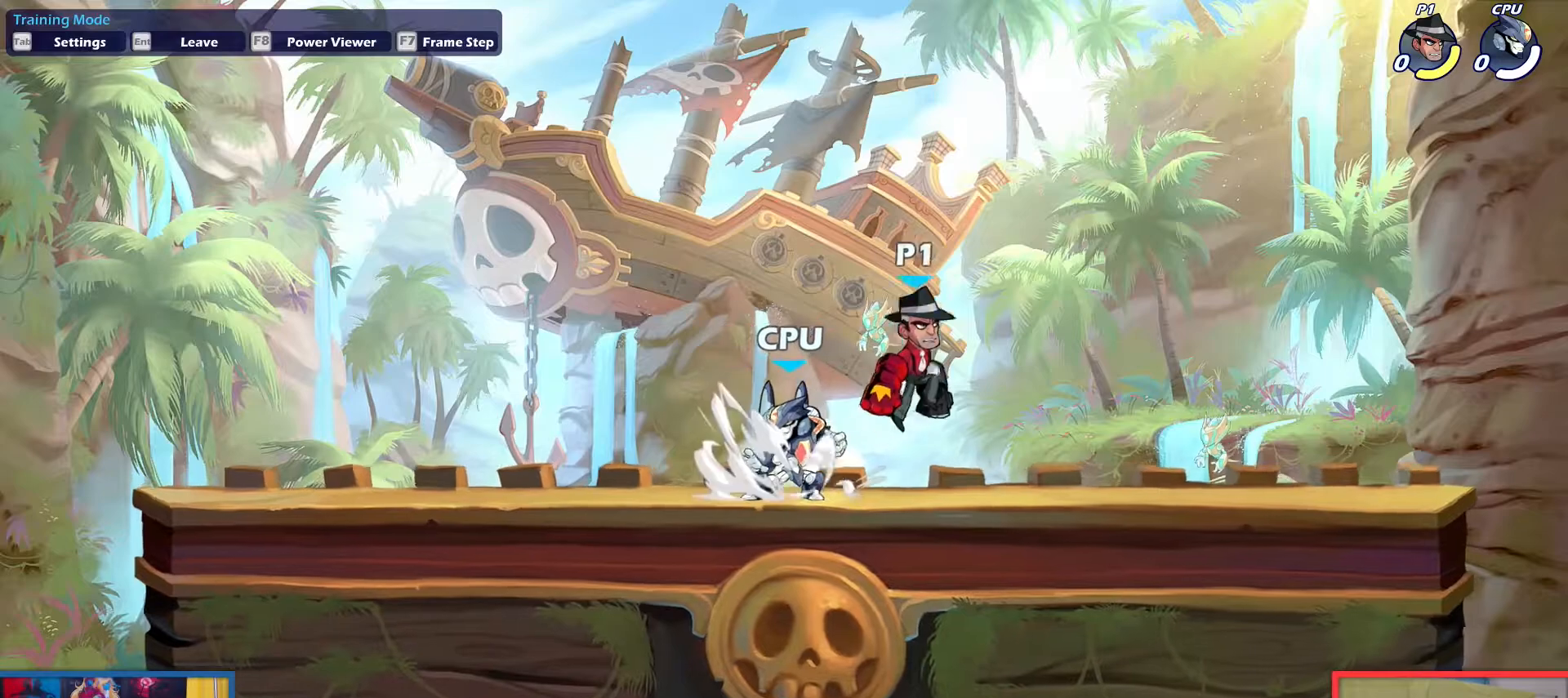
{"keys": [], "events": [[134, "dodge", "down"], [167, "down", "down"], [167, "left", "down"], [217, "dodge", "up"], [217, "light", "down"], [267, "light", "up"], [317, "down", "up"], [367, "left", "up"]]}
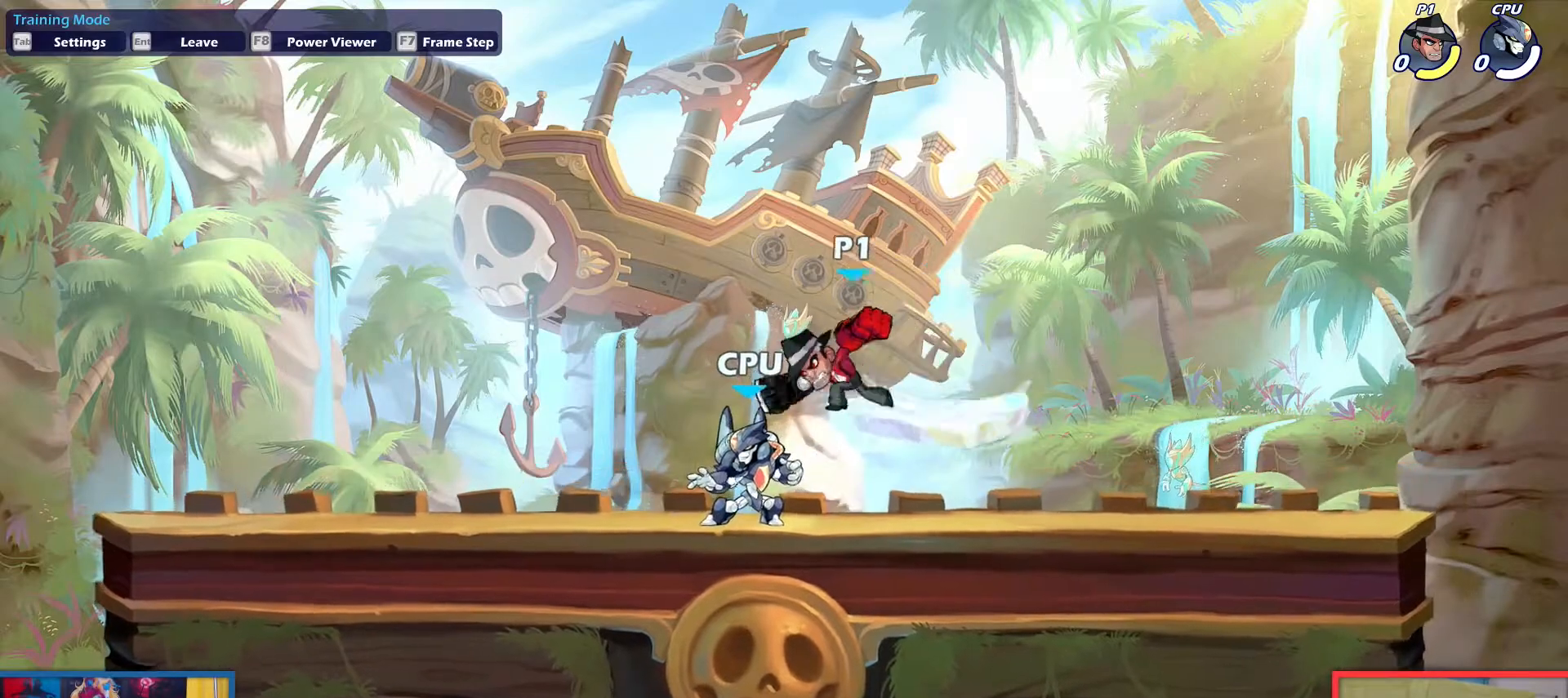
{"keys": [], "events": [[333, "up", "down"], [467, "up", "up"]]}
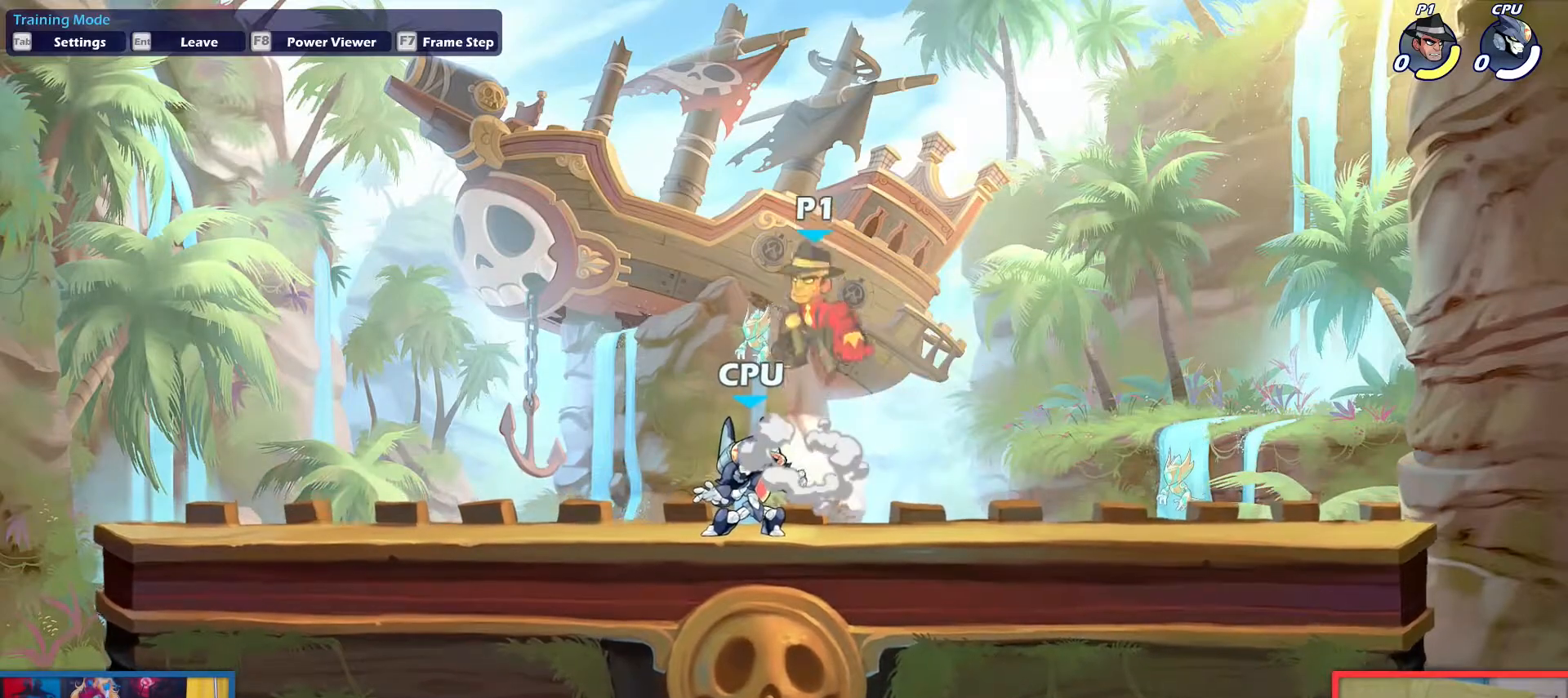
{"keys": [], "events": [[117, "down", "down"], [117, "left", "down"], [301, "down", "up"], [351, "left", "up"]]}
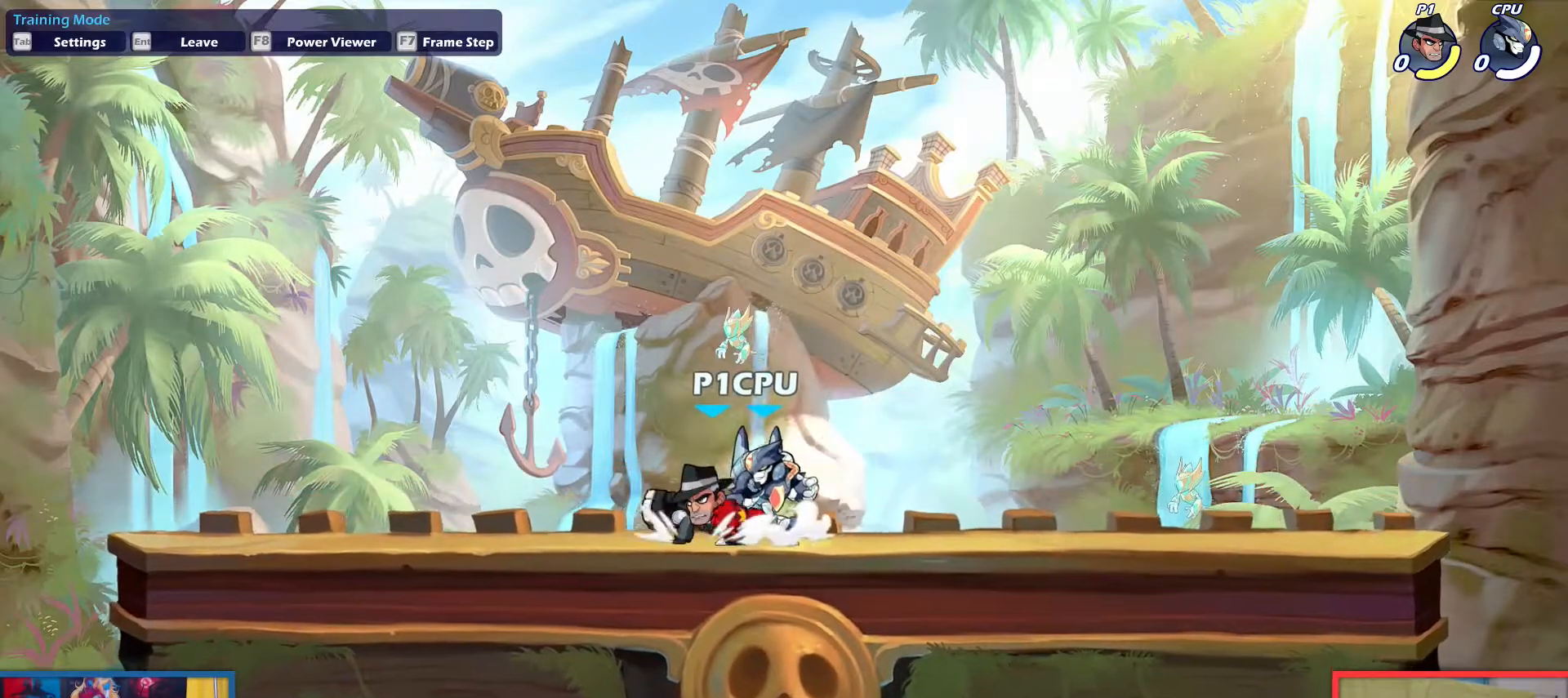
{"keys": [], "events": []}
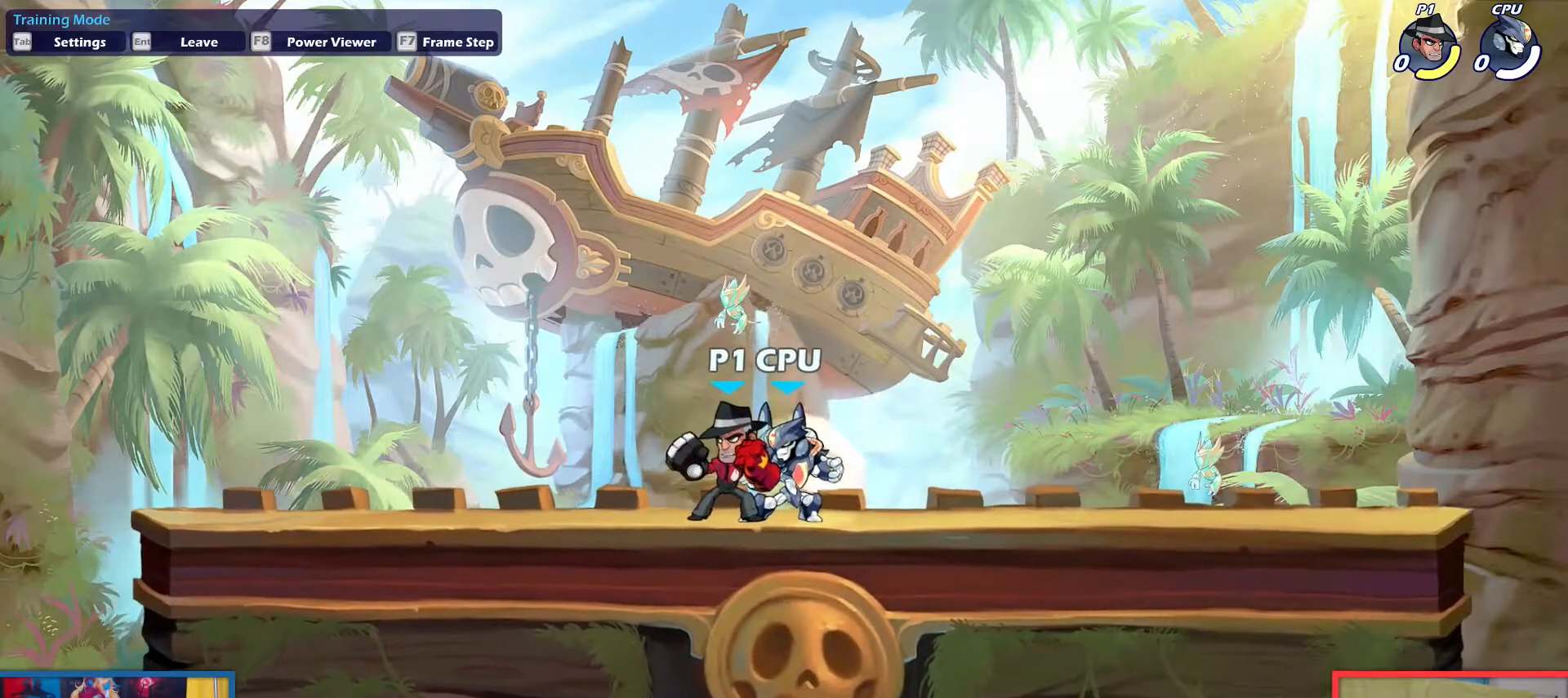
{"keys": [], "events": []}
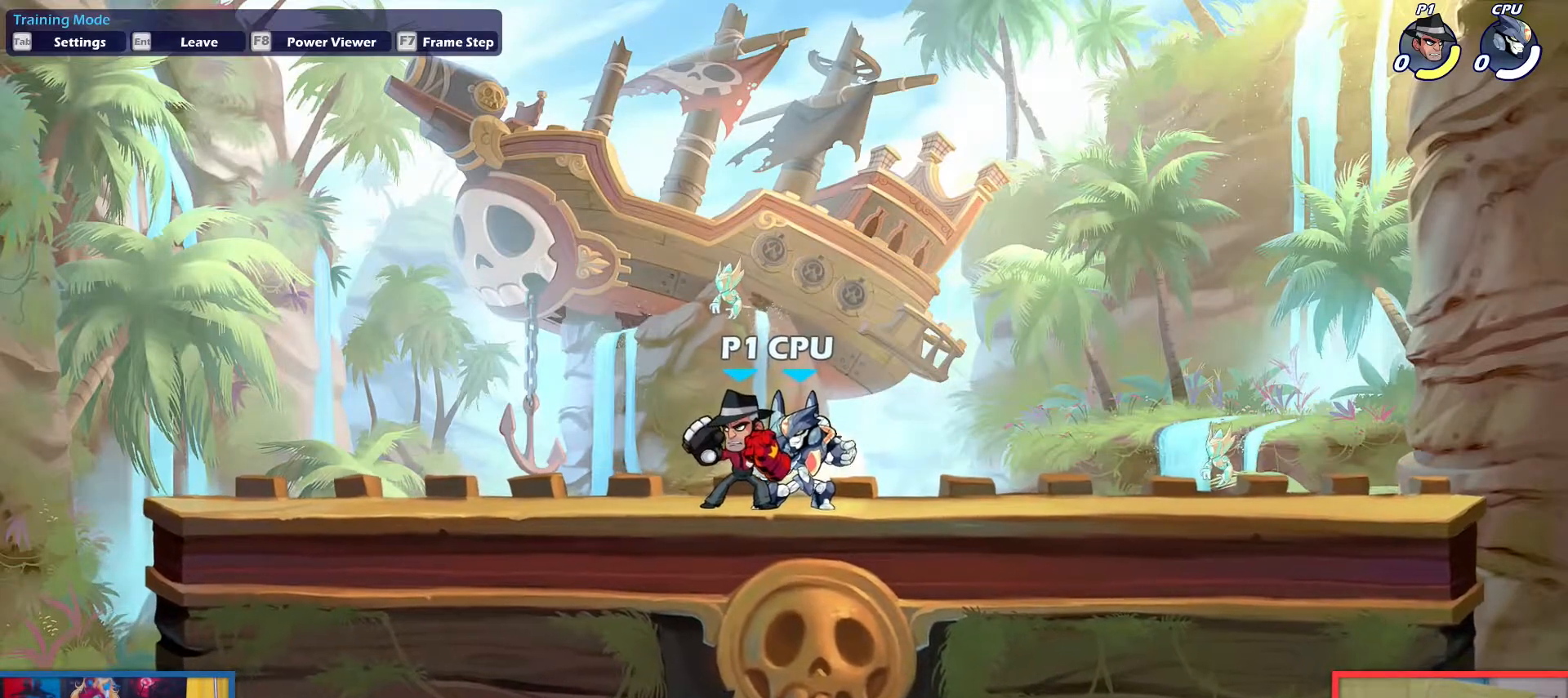
{"keys": [], "events": []}
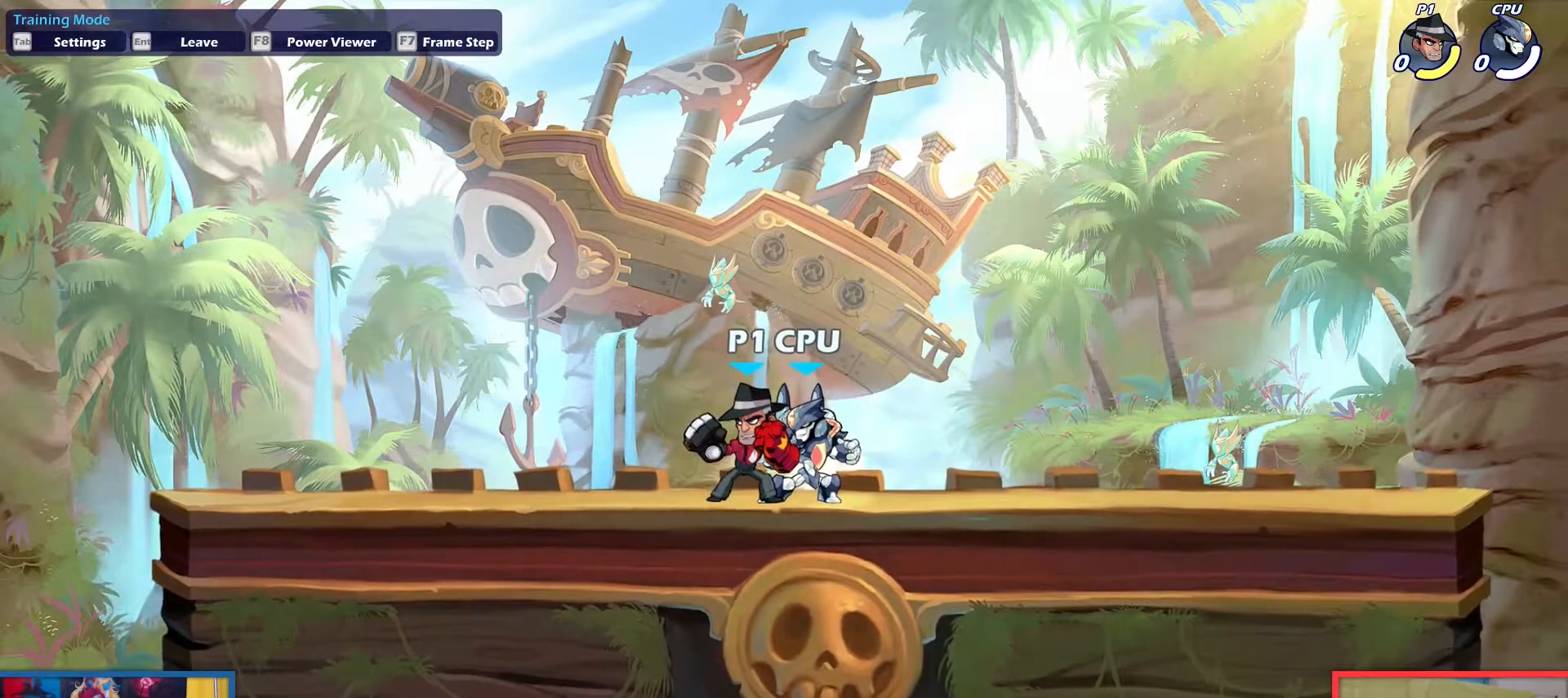
{"keys": ["right"], "events": [[167, "left", "down"], [401, "left", "up"], [451, "right", "down"]]}
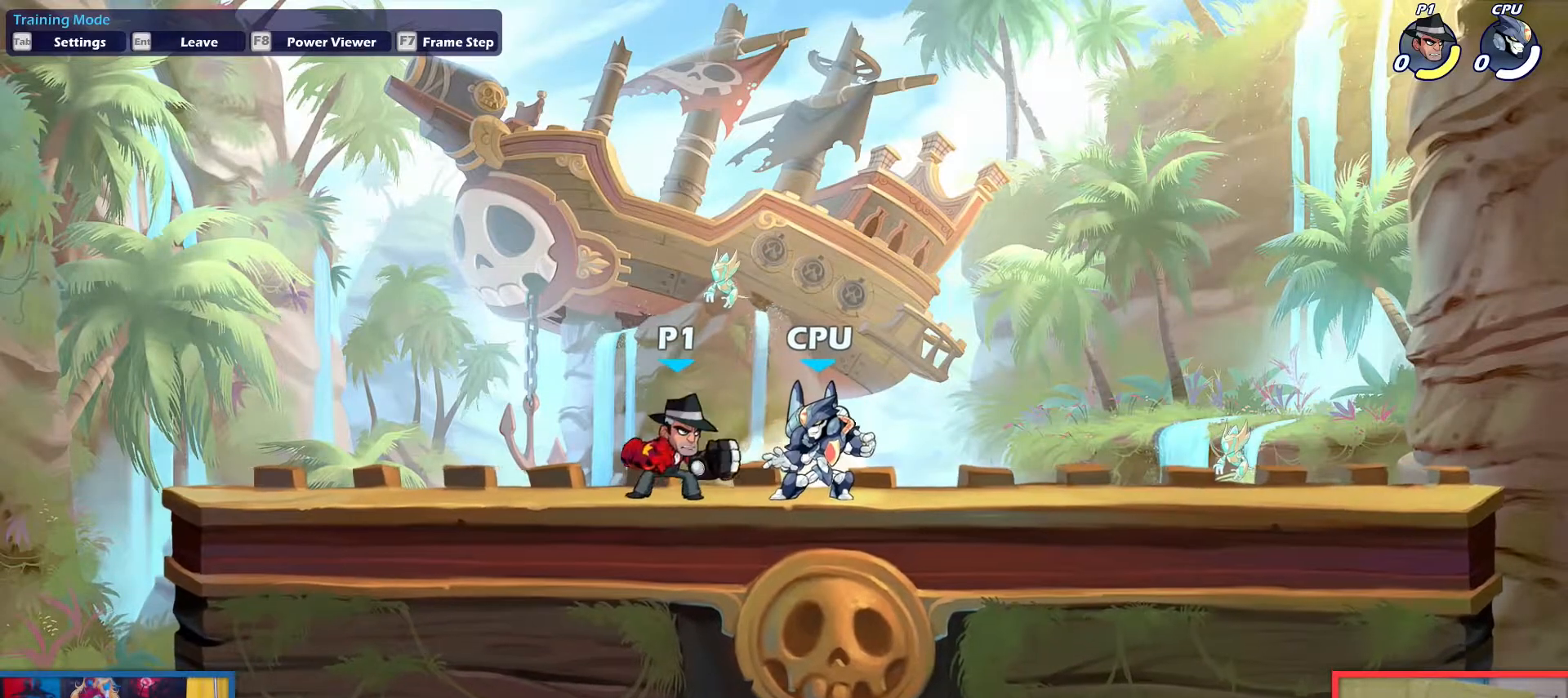
{"keys": [], "events": [[50, "right", "up"], [233, "right", "down"], [367, "right", "up"]]}
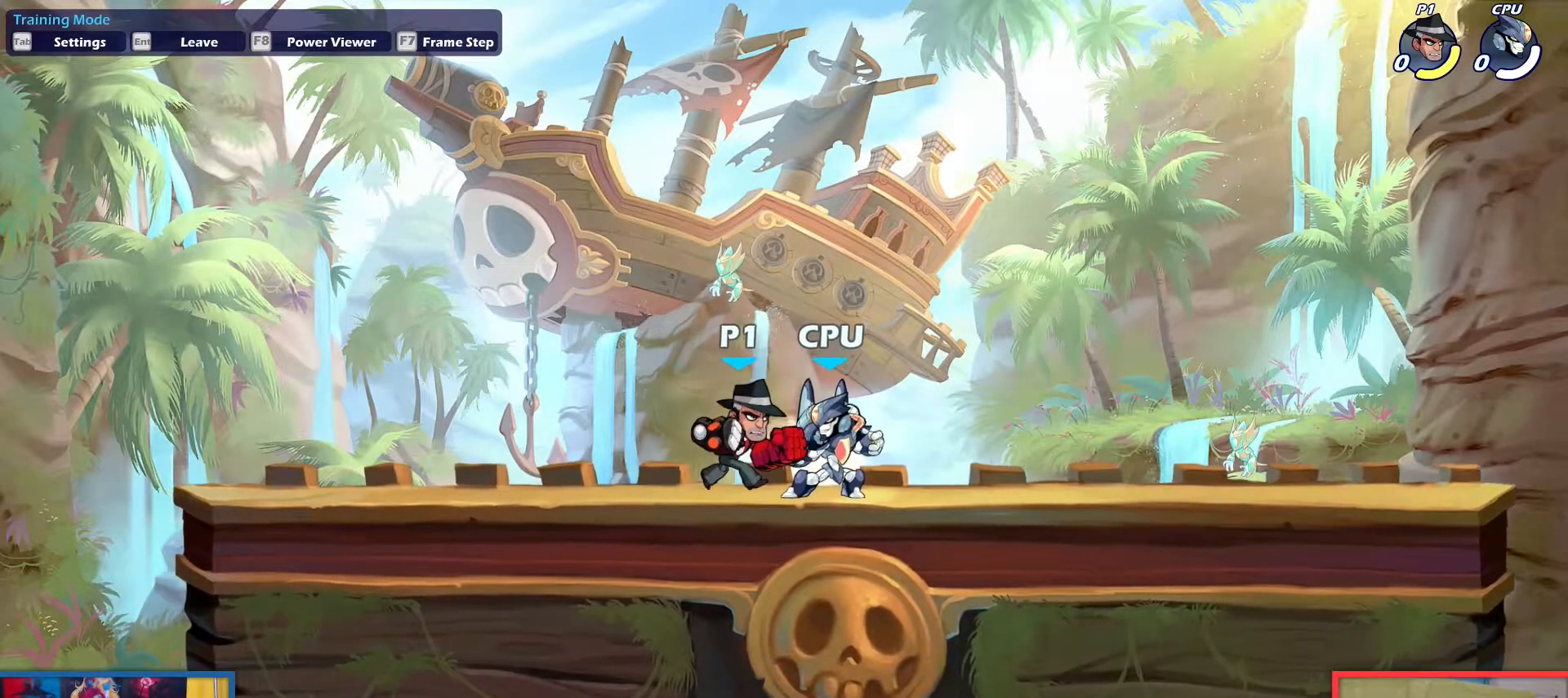
{"keys": ["right"], "events": [[17, "left", "down"], [200, "left", "up"], [251, "right", "down"], [384, "left", "down"], [384, "right", "up"], [484, "left", "up"], [484, "right", "down"]]}
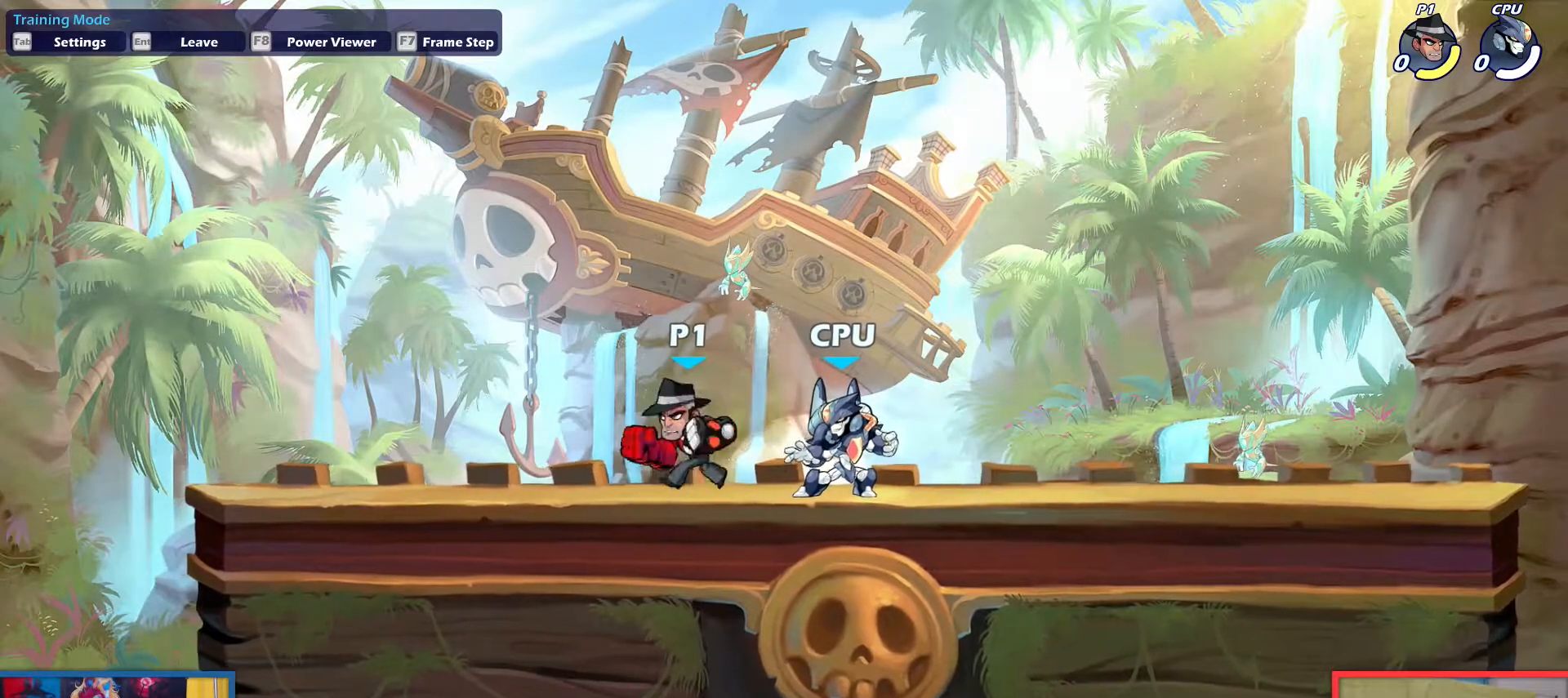
{"keys": [], "events": [[350, "dodge", "down"], [400, "up", "down"], [450, "dodge", "up"], [450, "down", "down"], [450, "right", "up"], [500, "down", "up"], [500, "up", "up"]]}
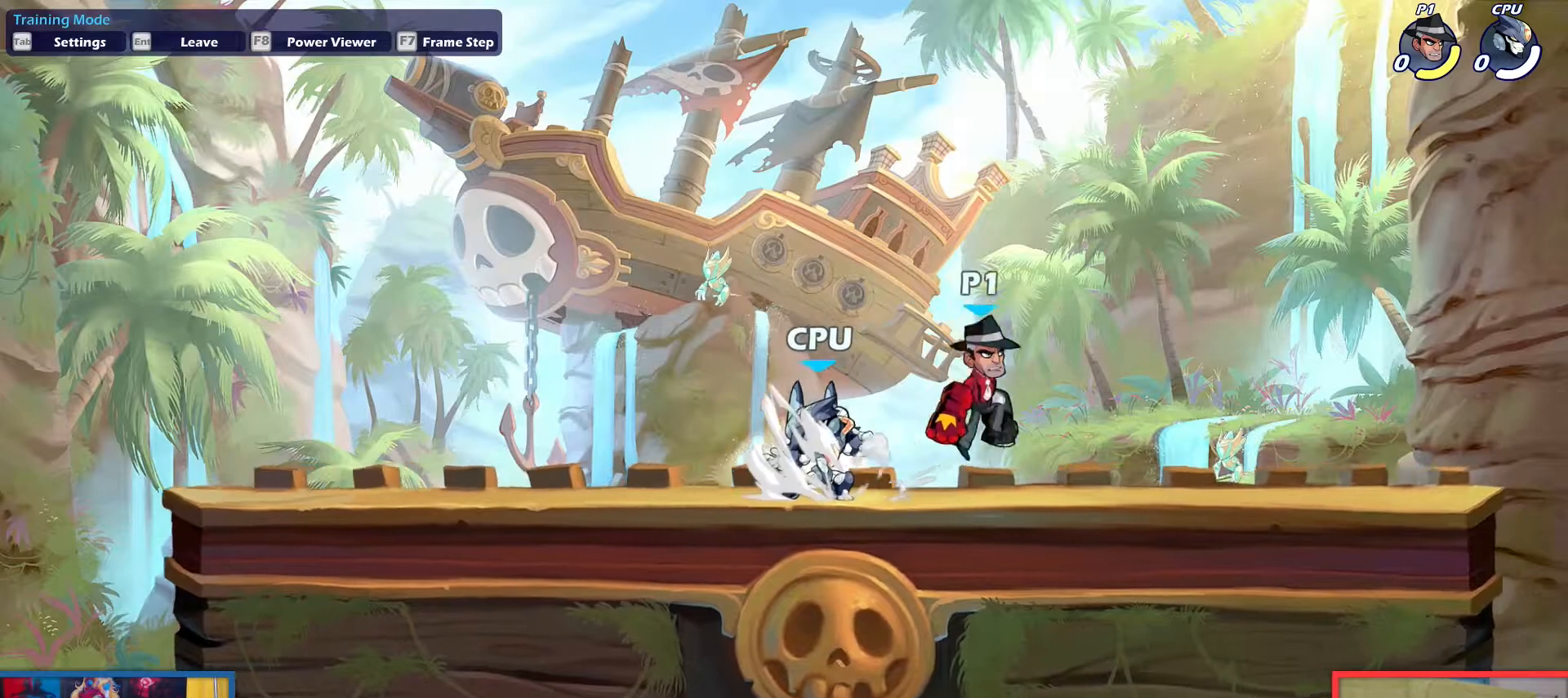
{"keys": ["left"], "events": [[284, "left", "down"]]}
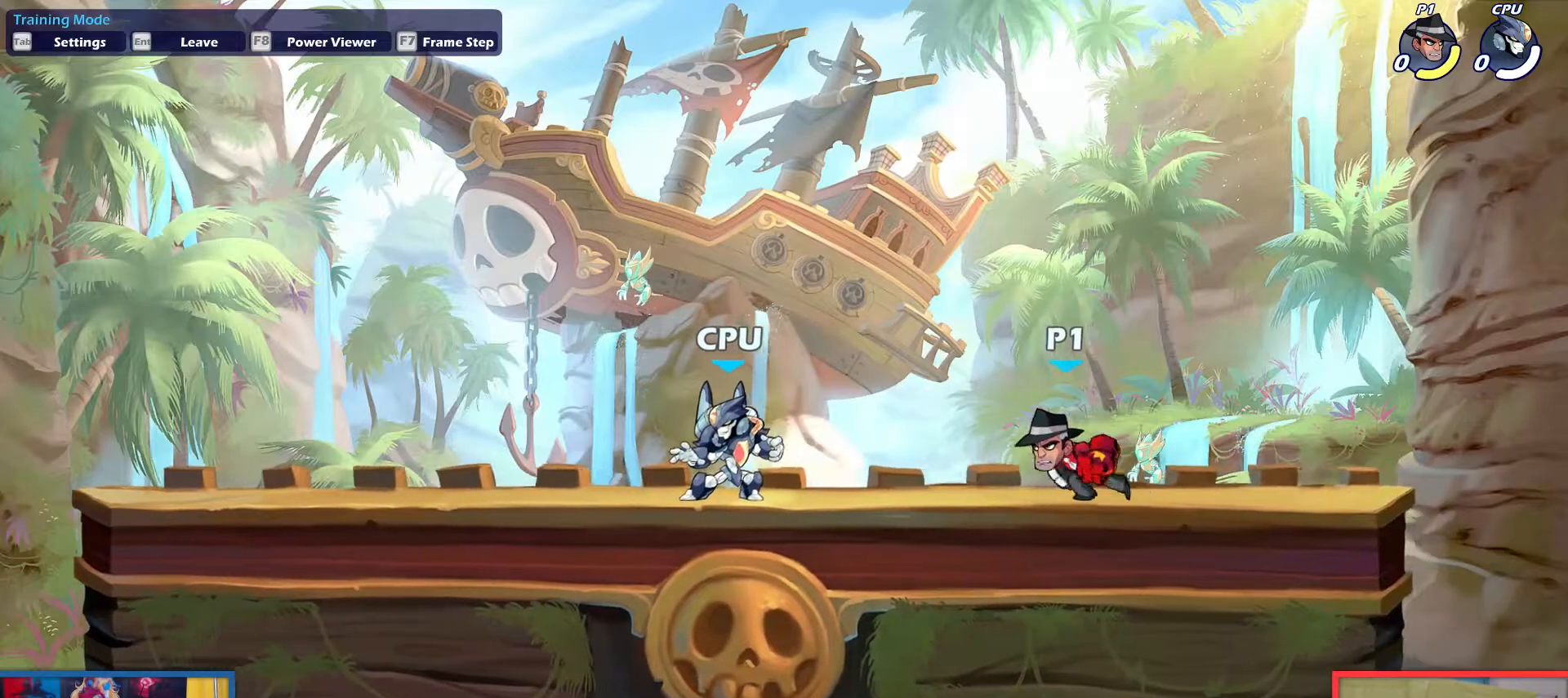
{"keys": ["left"], "events": [[67, "dodge", "down"], [100, "down", "down"], [100, "up", "down"], [150, "dodge", "up"], [200, "down", "up"], [200, "up", "up"]]}
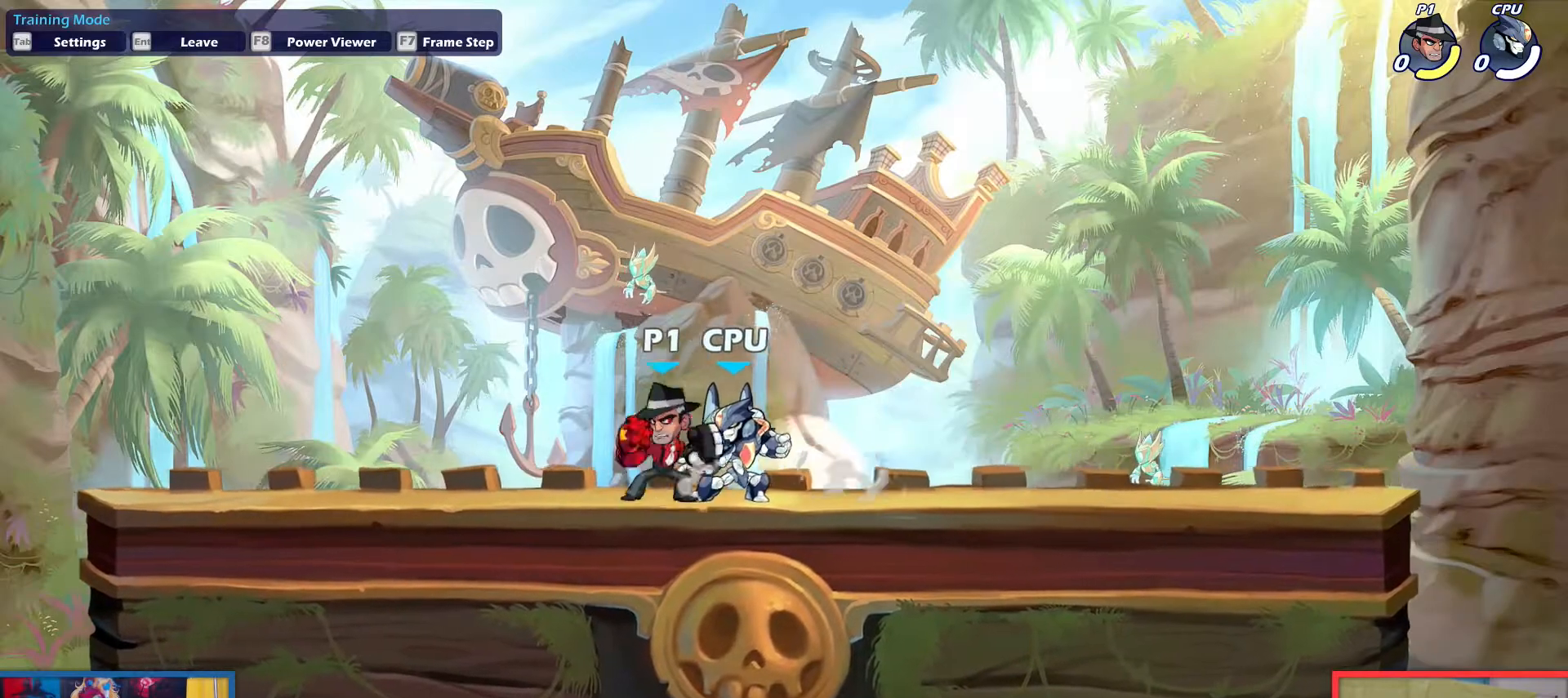
{"keys": ["right"], "events": [[34, "left", "up"], [34, "right", "down"], [351, "dodge", "down"], [401, "down", "down"], [401, "up", "down"], [451, "dodge", "up"], [451, "down", "up"], [451, "up", "up"]]}
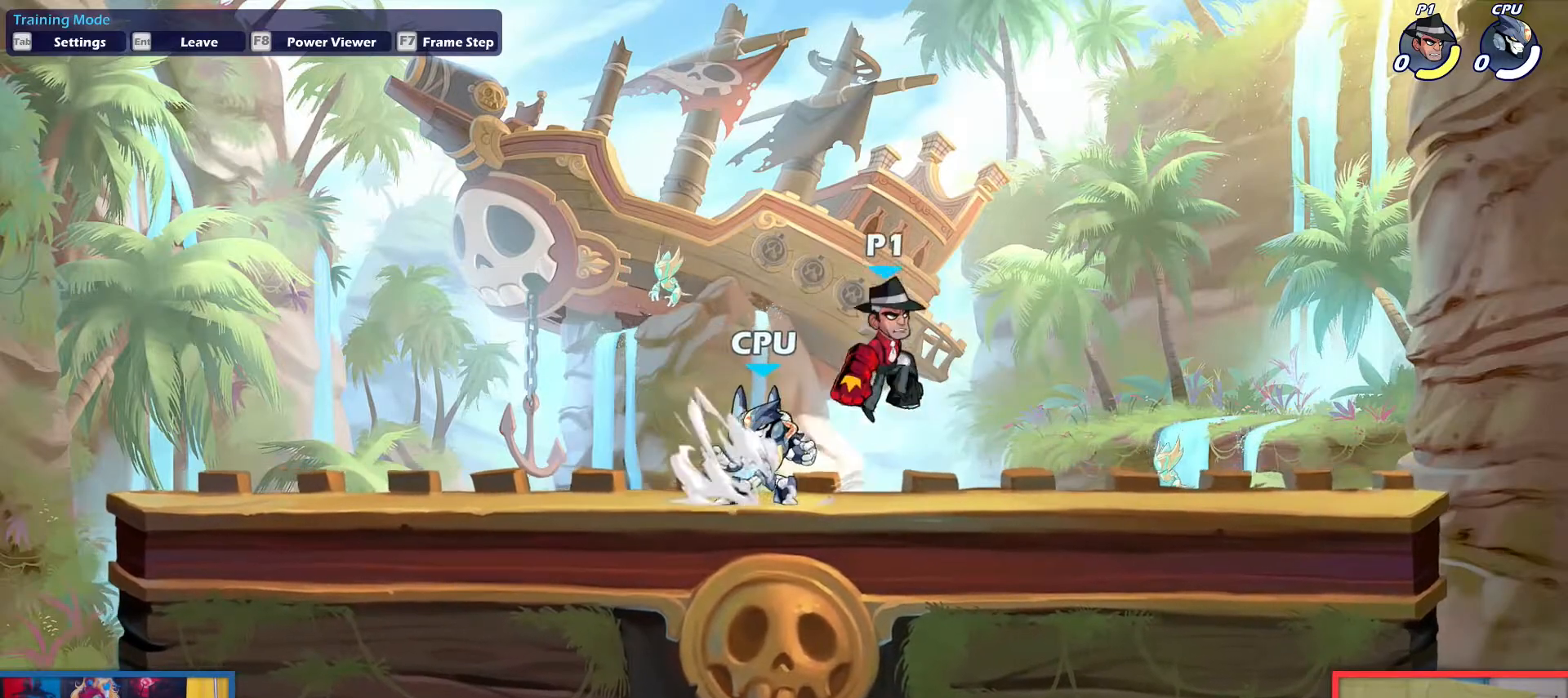
{"keys": ["left"], "events": [[50, "right", "up"], [133, "dodge", "down"], [283, "dodge", "up"], [417, "left", "down"]]}
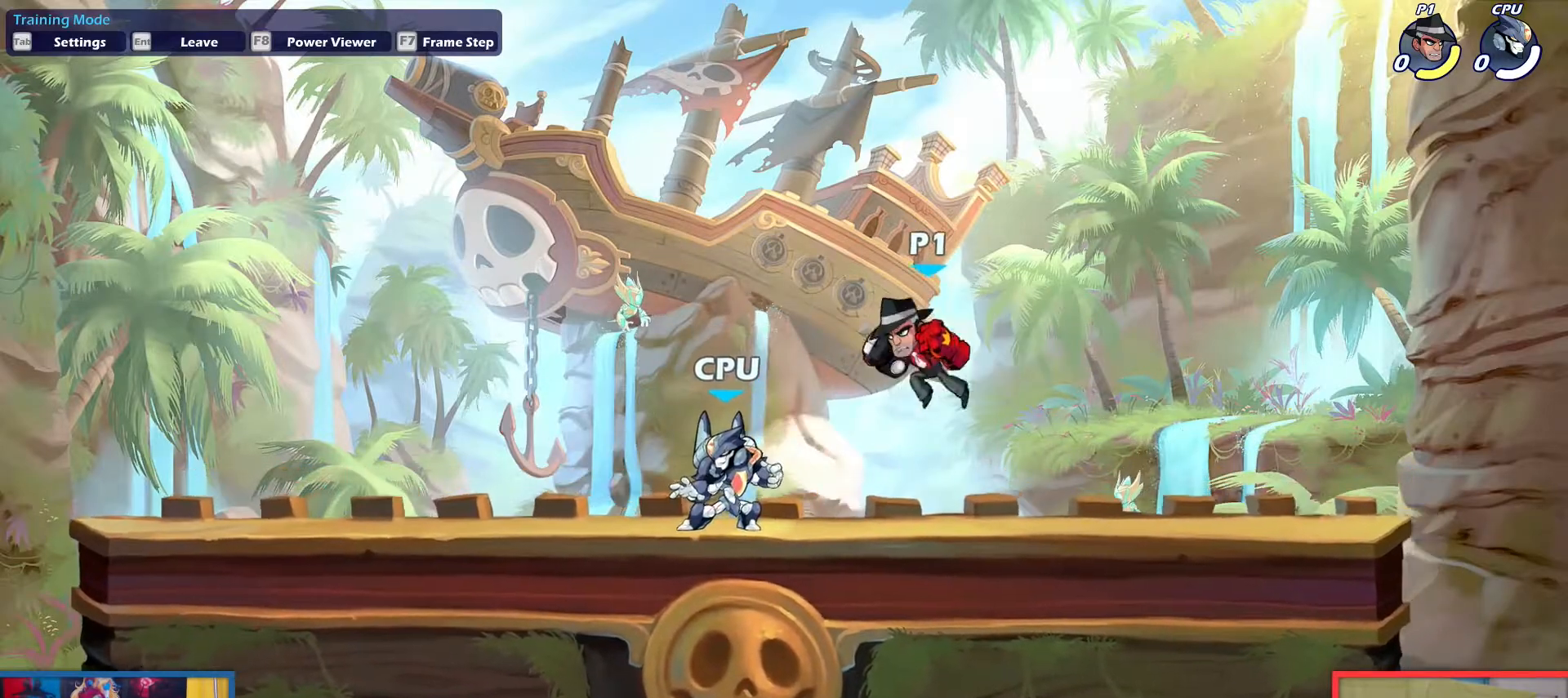
{"keys": ["right"], "events": [[484, "left", "up"], [484, "right", "down"]]}
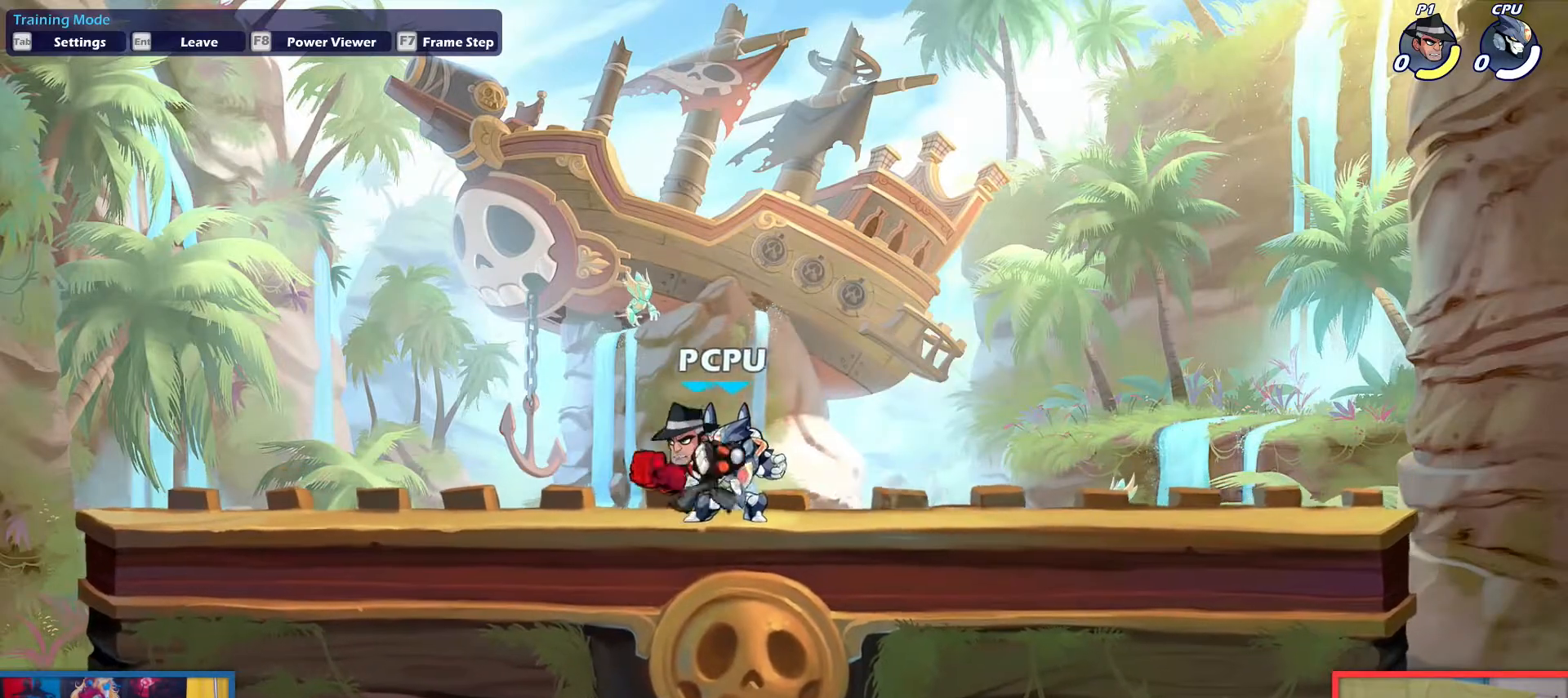
{"keys": [], "events": [[167, "dodge", "down"], [217, "down", "down"], [217, "up", "down"], [267, "dodge", "up"], [267, "down", "up"], [267, "up", "up"], [300, "right", "up"]]}
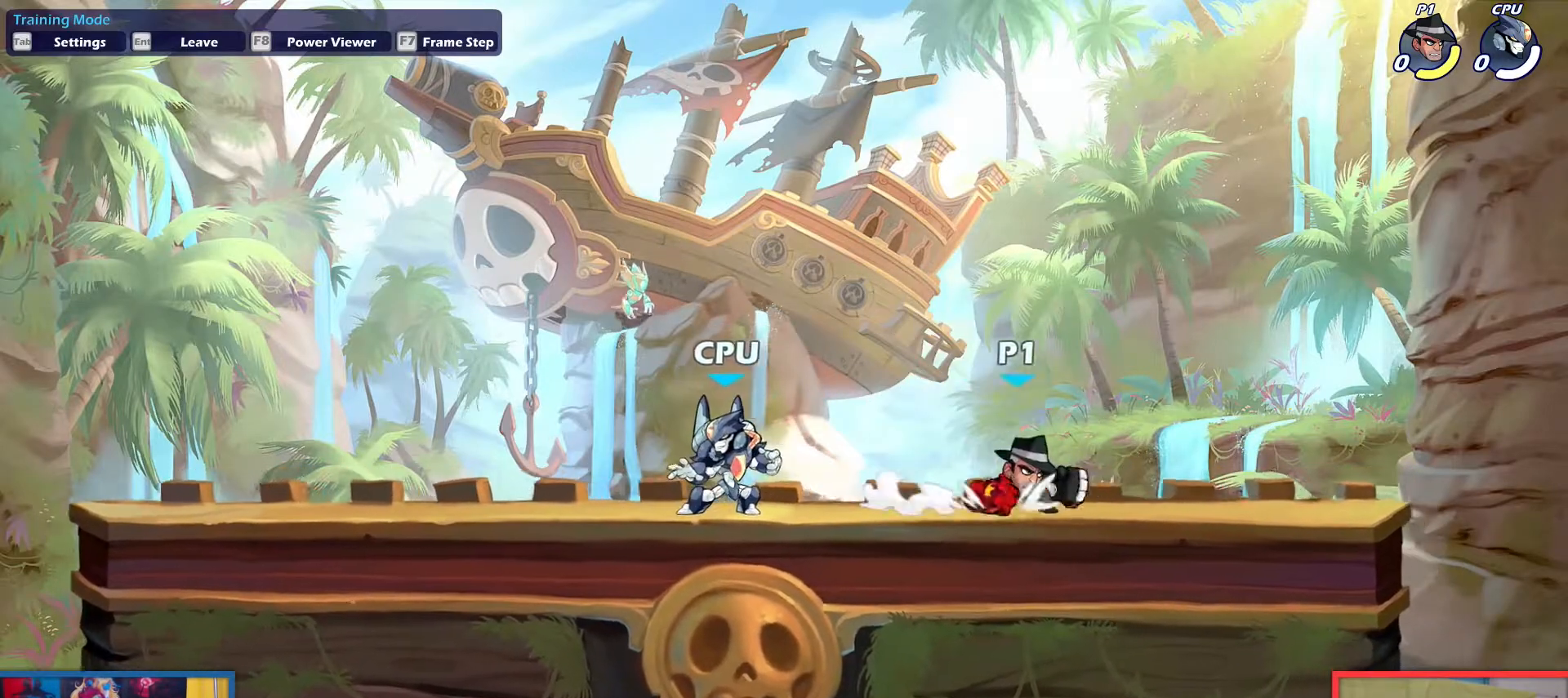
{"keys": ["left"], "events": [[84, "left", "down"], [267, "dodge", "down"], [317, "up", "down"], [367, "down", "down"], [417, "dodge", "up"], [467, "down", "up"], [467, "up", "up"]]}
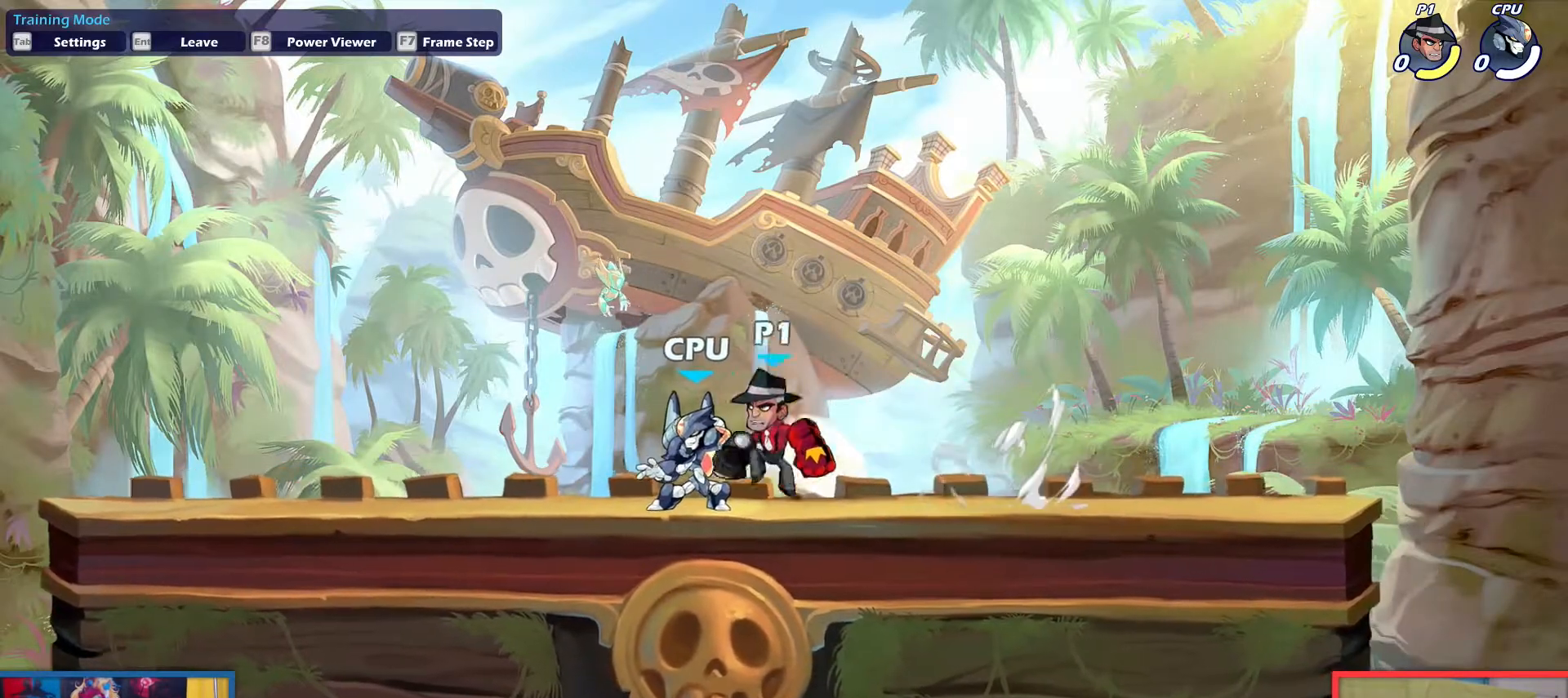
{"keys": [], "events": [[167, "left", "up"], [167, "right", "down"], [350, "dodge", "down"], [350, "down", "down"], [350, "right", "up"], [350, "up", "down"], [401, "dodge", "up"], [451, "down", "up"], [451, "up", "up"]]}
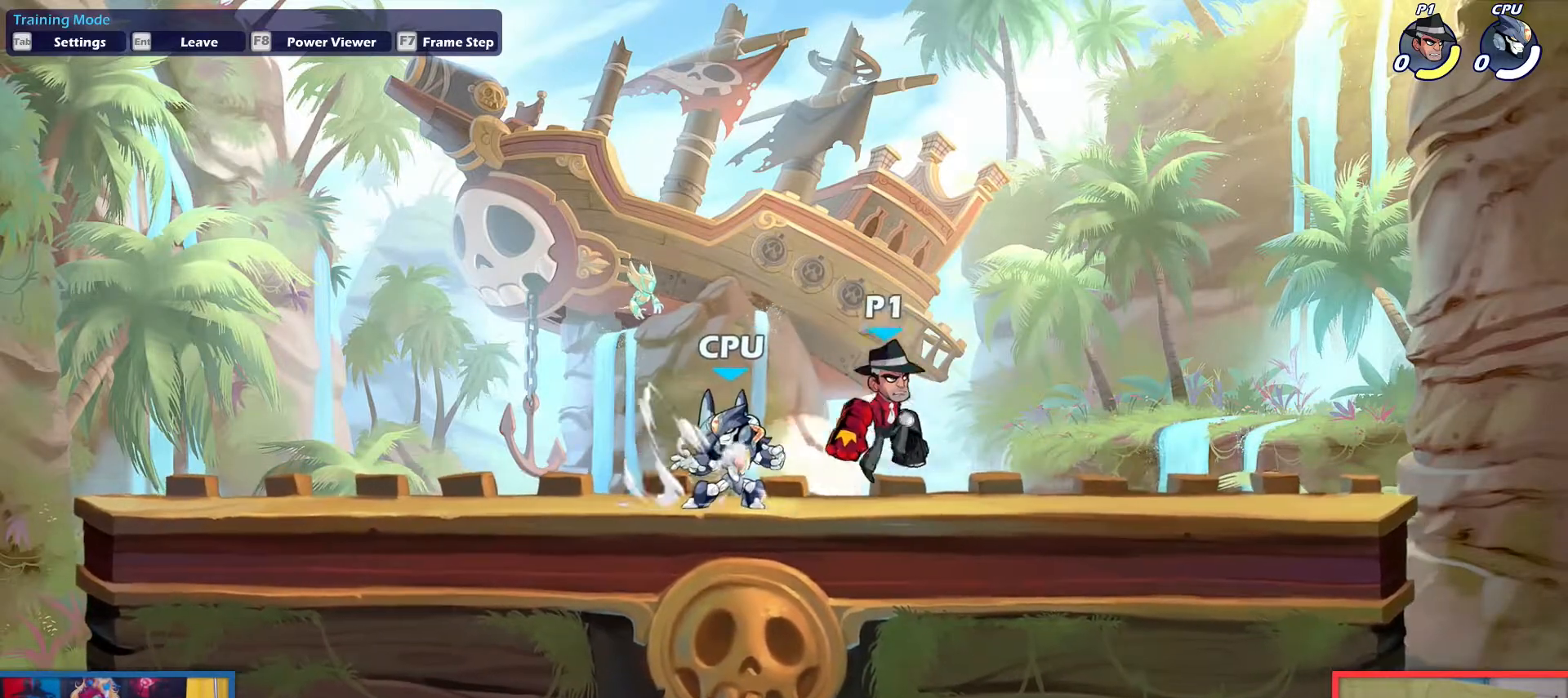
{"keys": ["down", "up"], "events": [[267, "left", "down"], [367, "dodge", "down"], [467, "dodge", "up"], [467, "down", "down"], [467, "left", "up"], [467, "up", "down"]]}